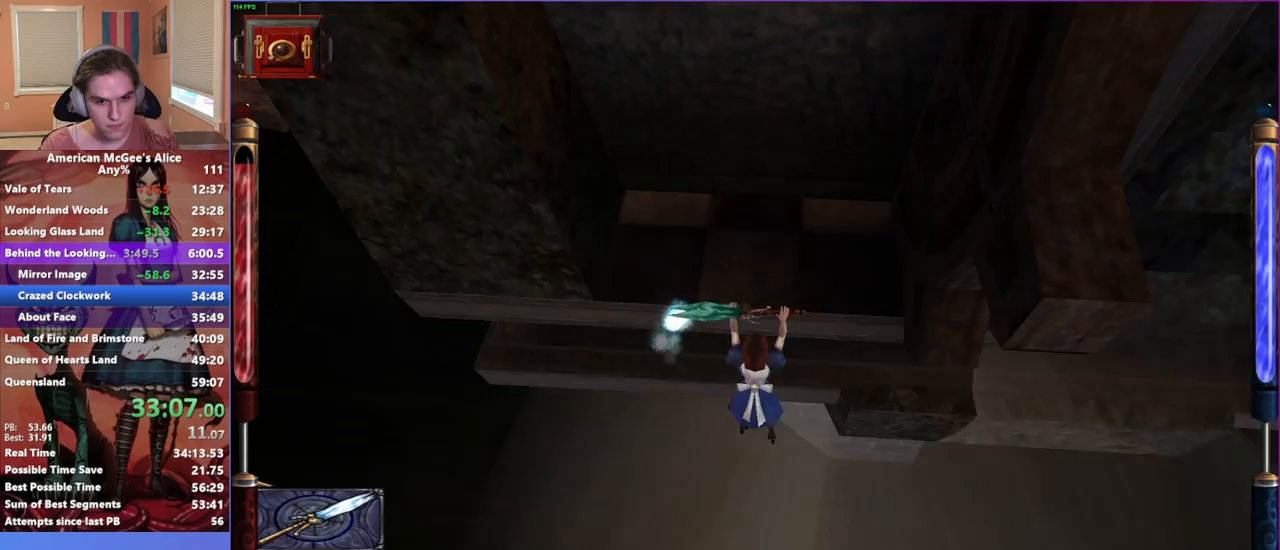
Gameplay with keyboard and mouse; each line is a JSON object with the keys and mouse buttons held at the frame after it. "events" lists presses ("down") and releases ("up") of "1", "2", "3", "4", "5", "a", "alt", "c", "caps_lock", "ctrl", "d", "e", "escape", "f", "g", "q", "r", "s", "shift", "space", "t", "v", "w", "x", "z", "mouse_left", "mouse_middle", "mouse_right", "mouse_mb4", "mouse_mb5", "mouse_wheel_up" and "mouse_wheel_down" between this image and that frame as [ms after this image, input, new state], when the widget could be followed in between. "mouse_left", "mouse_middle", "mouse_right", "mouse_mb4", "mouse_mb5", "mouse_wheel_up", "mouse_wheel_down" = the "left", "middle", "right", "mb4", "mb5", "wheel_up", "wheel_down" buttons of the "mouse" list. No other keys are recorded. Not read: mouse_move.
{"keys": [], "mouse": [], "events": [[17, "w", "up"]]}
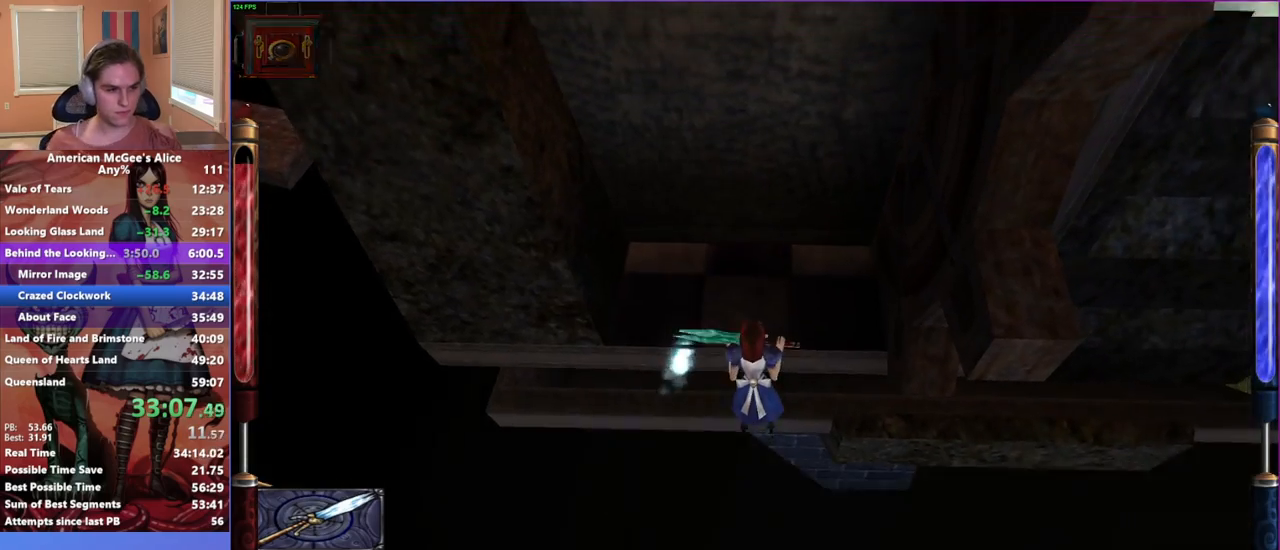
{"keys": [], "mouse": [], "events": []}
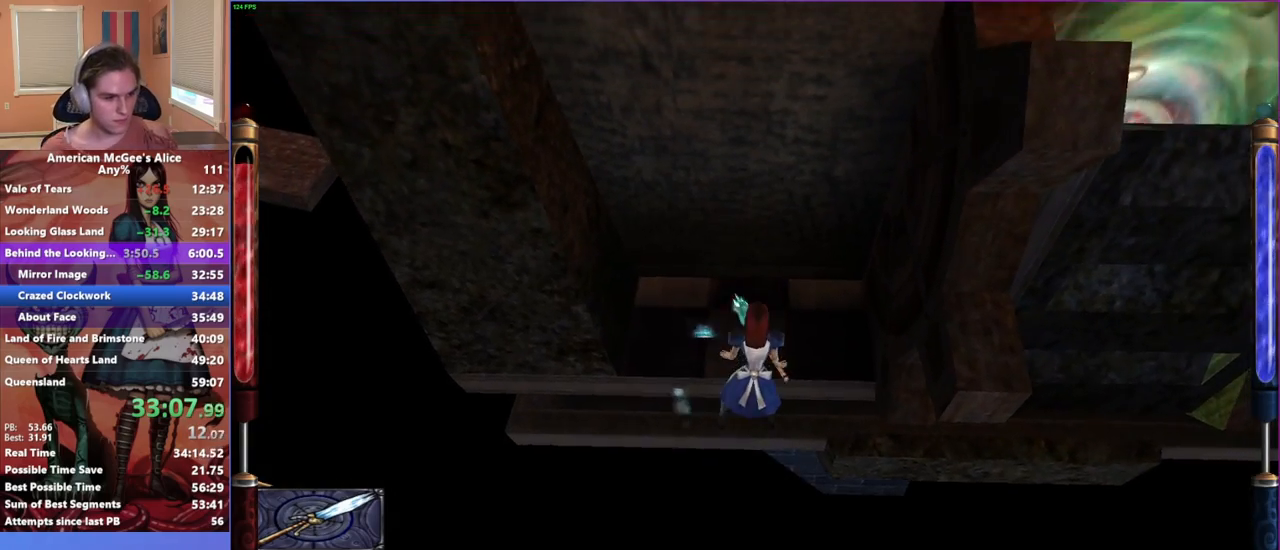
{"keys": [], "mouse": [], "events": []}
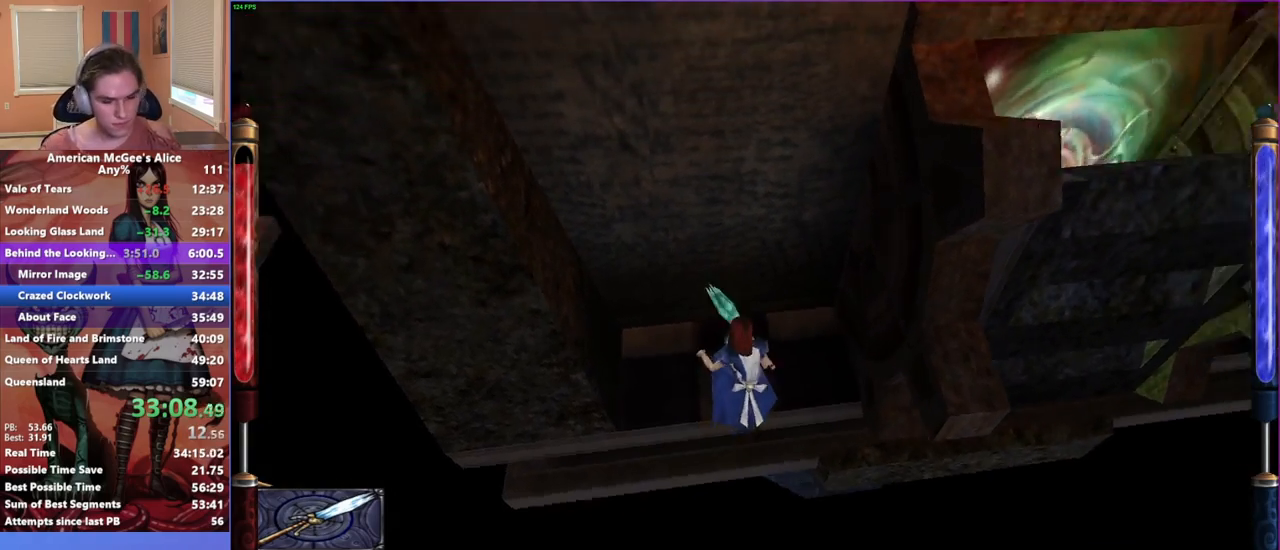
{"keys": ["a"], "mouse": [], "events": [[483, "a", "down"]]}
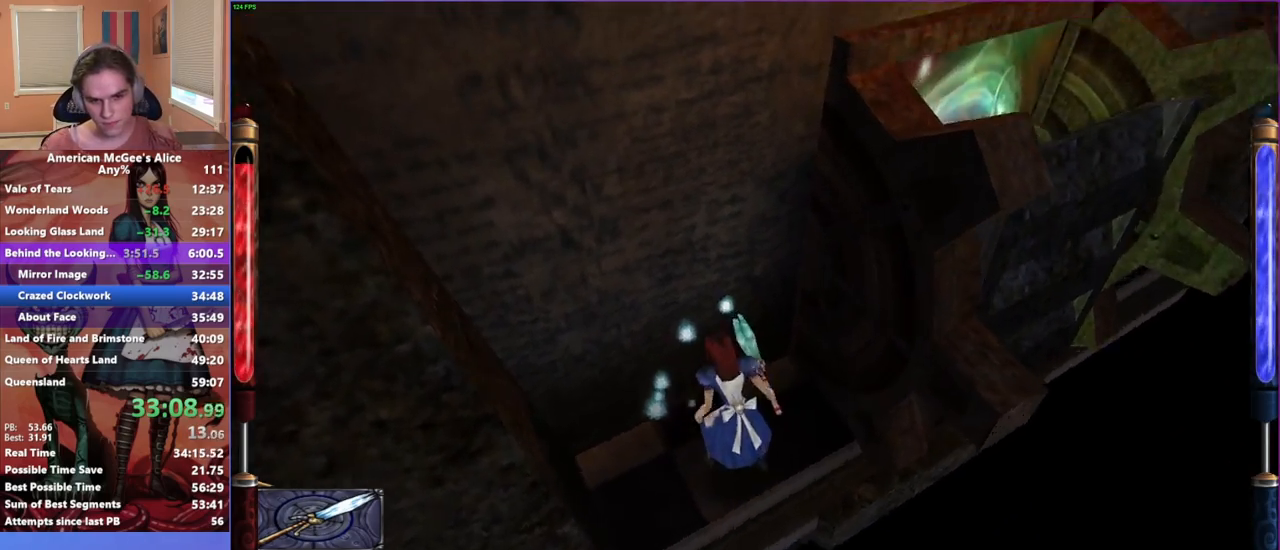
{"keys": [], "mouse": ["mb5"], "events": [[450, "a", "up"], [500, "mouse_mb5", "down"]]}
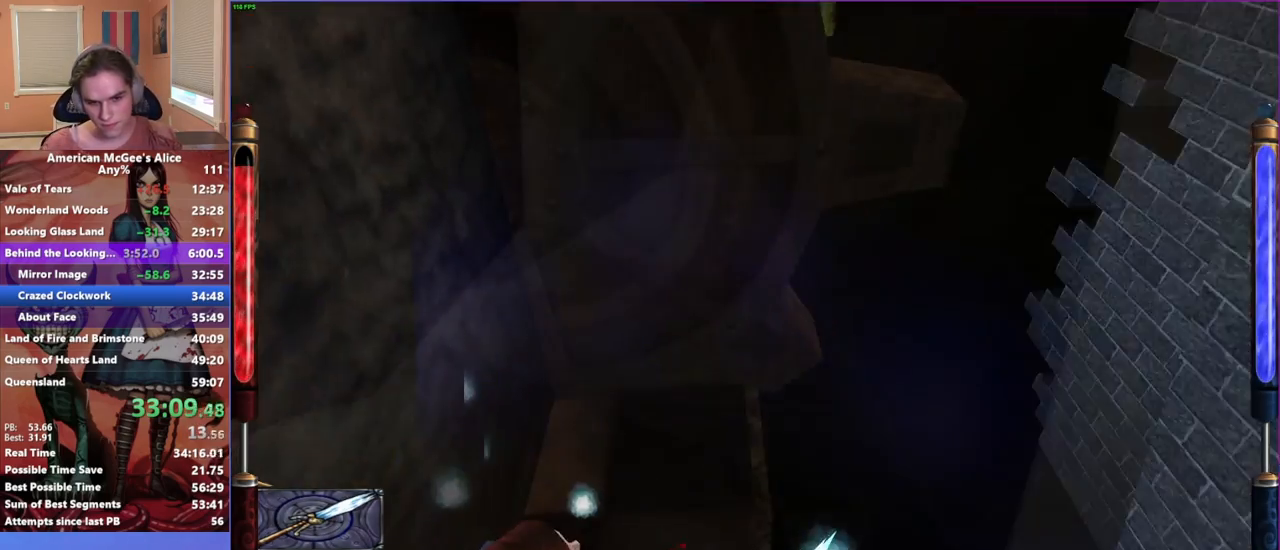
{"keys": ["a", "space", "w"], "mouse": [], "events": [[133, "mouse_mb5", "up"], [317, "w", "down"], [417, "a", "down"], [467, "space", "down"]]}
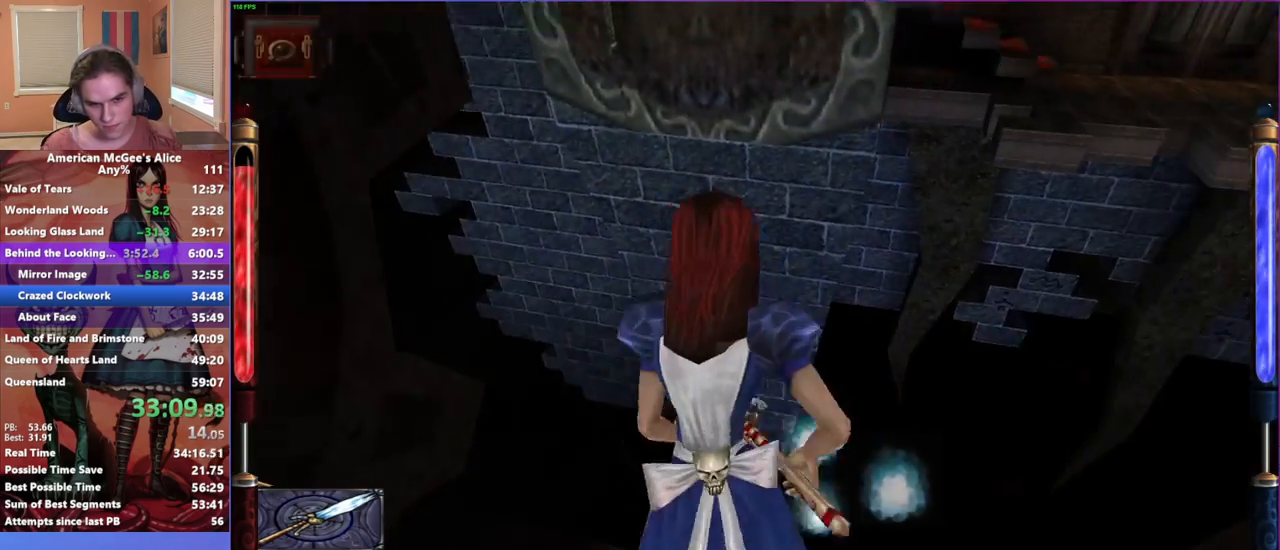
{"keys": ["d", "w"], "mouse": [], "events": [[167, "space", "up"], [200, "a", "up"], [200, "d", "down"]]}
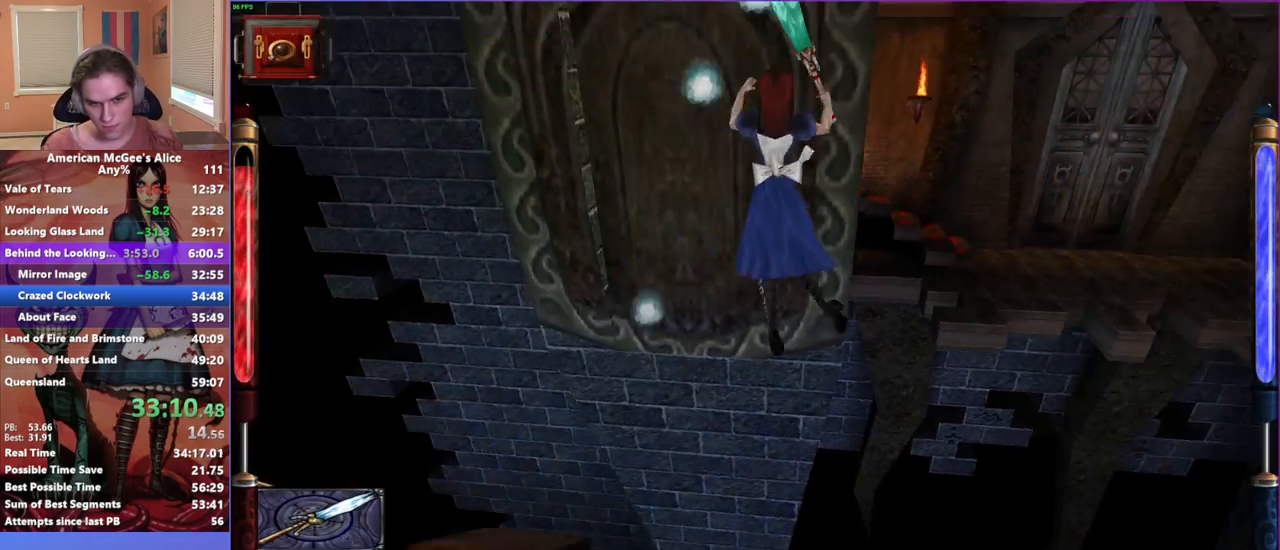
{"keys": ["w"], "mouse": [], "events": [[67, "a", "down"], [67, "d", "up"], [500, "a", "up"]]}
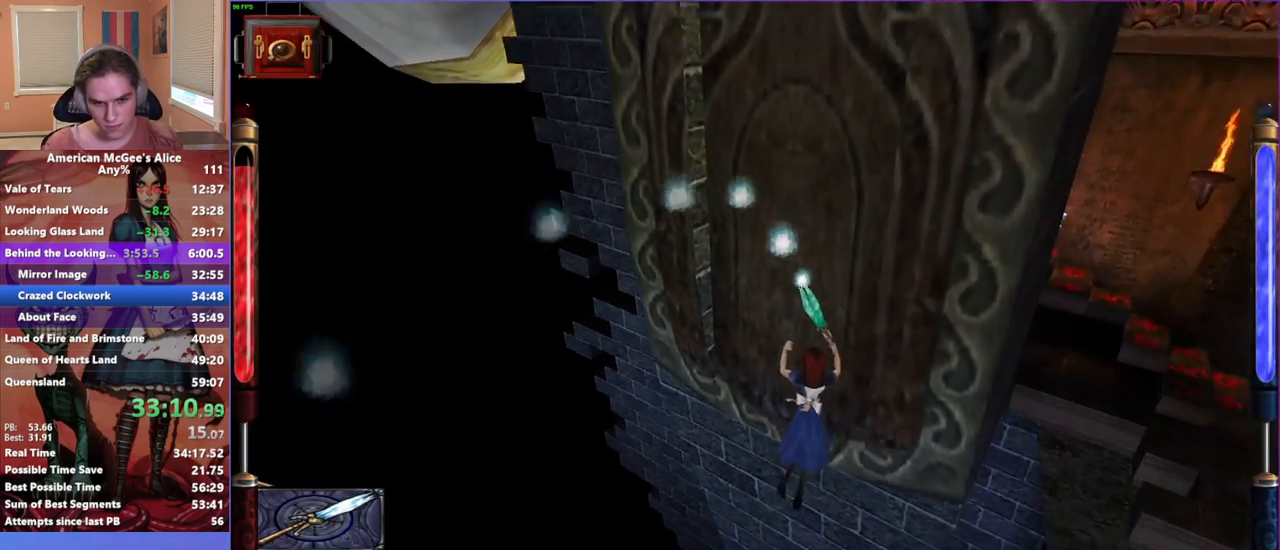
{"keys": [], "mouse": [], "events": [[50, "w", "up"], [133, "mouse_mb4", "down"], [283, "mouse_mb4", "up"]]}
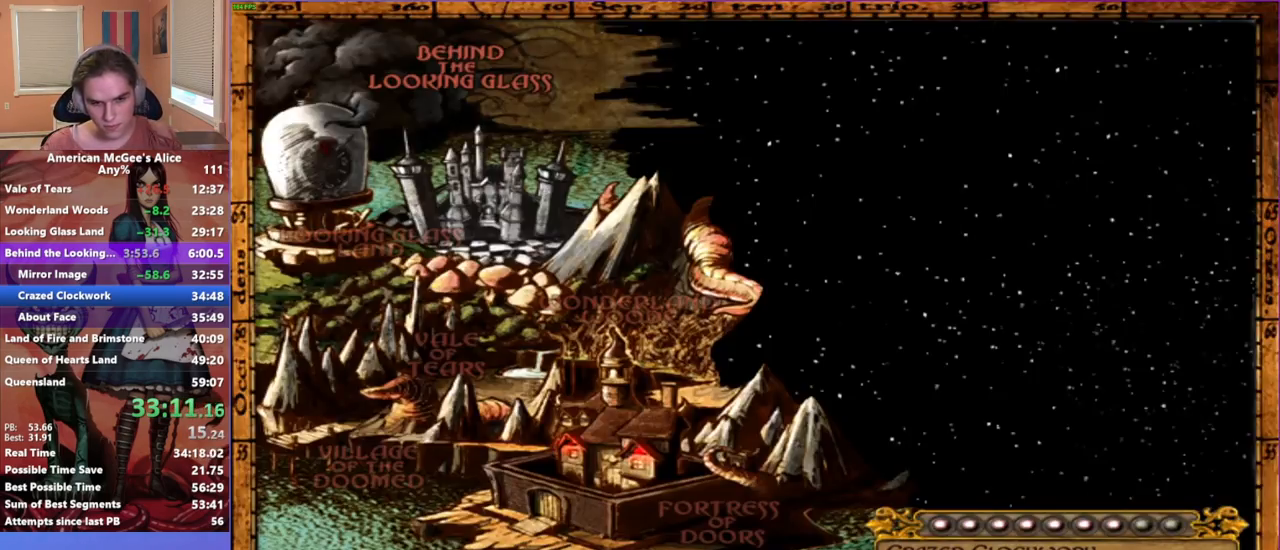
{"keys": [], "mouse": [], "events": []}
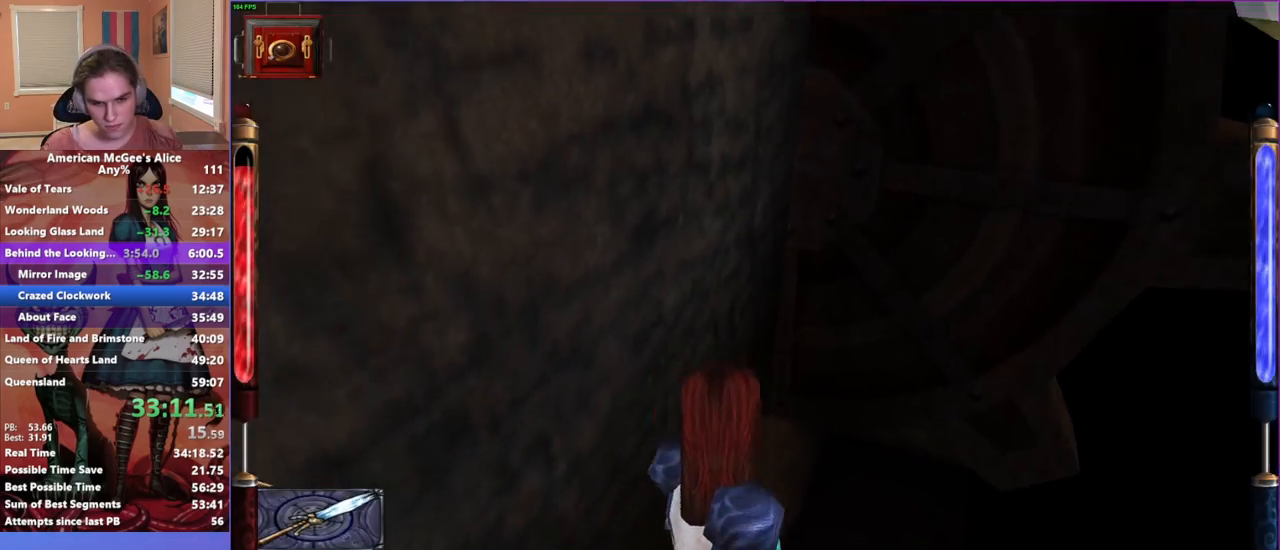
{"keys": ["w"], "mouse": [], "events": [[500, "w", "down"]]}
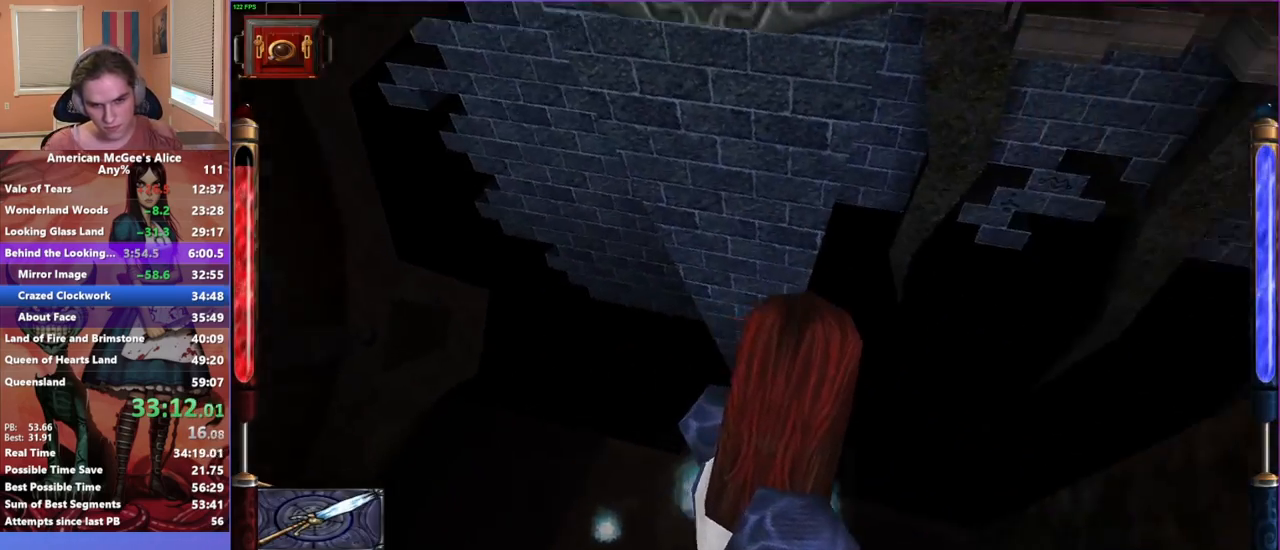
{"keys": ["d", "w"], "mouse": [], "events": [[83, "a", "down"], [133, "space", "down"], [333, "space", "up"], [417, "a", "up"], [417, "d", "down"]]}
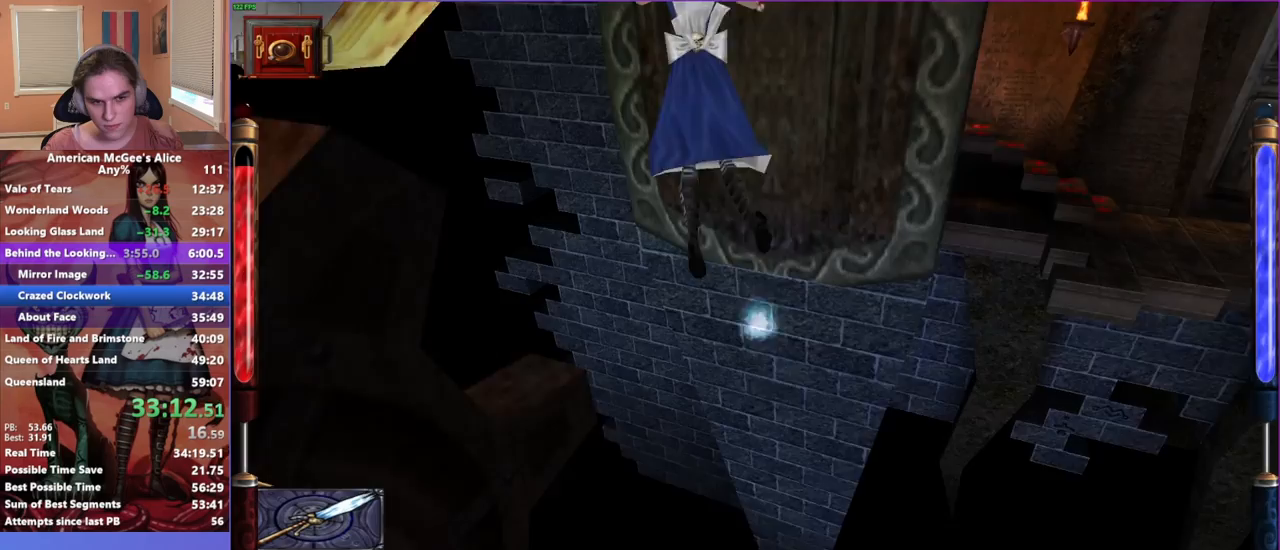
{"keys": ["a", "w"], "mouse": [], "events": [[250, "a", "down"], [250, "d", "up"]]}
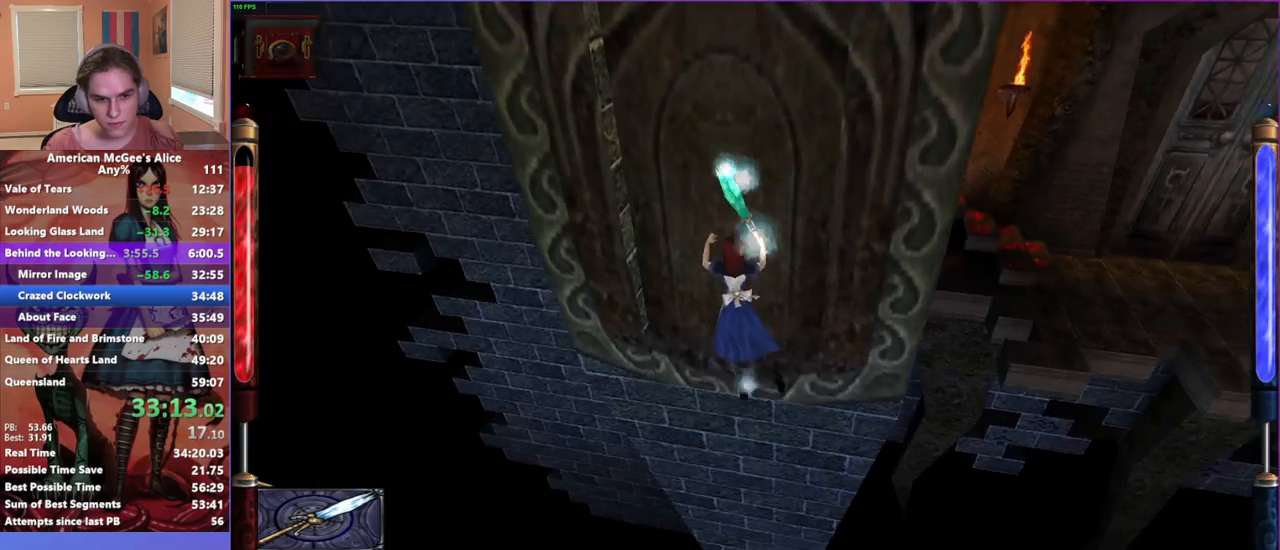
{"keys": ["w"], "mouse": [], "events": [[83, "a", "up"], [83, "d", "down"], [117, "d", "up"]]}
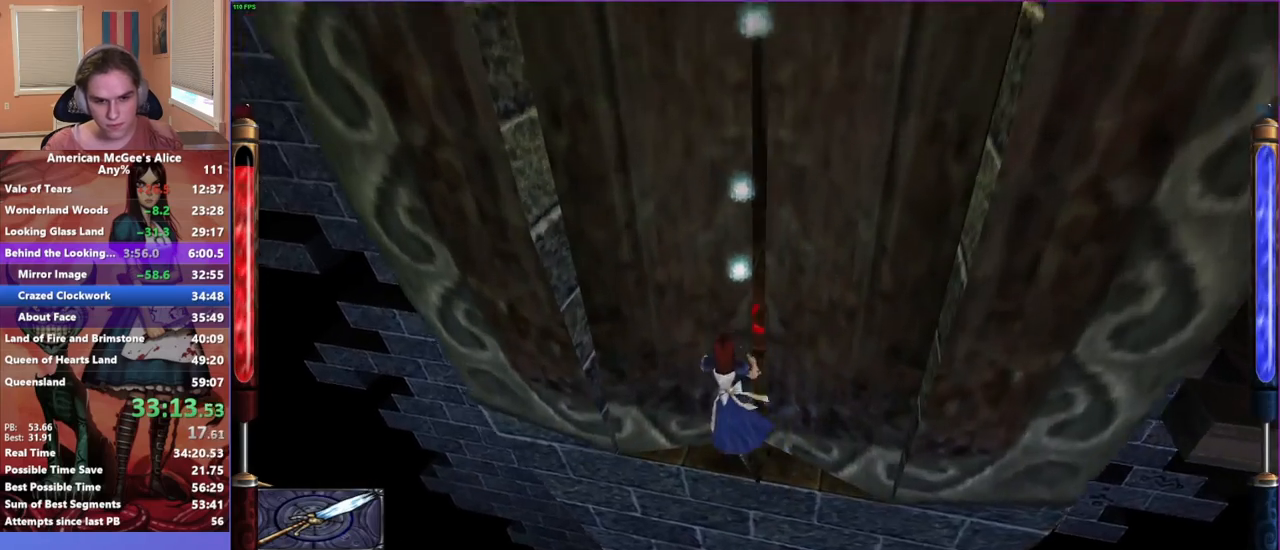
{"keys": ["w"], "mouse": [], "events": [[200, "d", "down"], [283, "d", "up"]]}
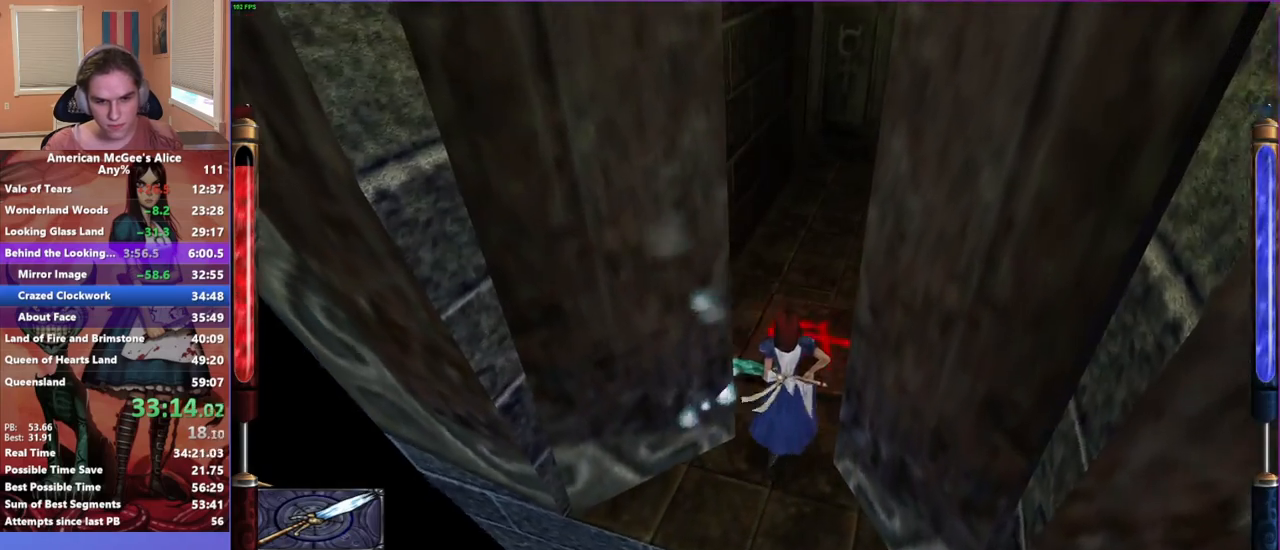
{"keys": [], "mouse": [], "events": [[150, "d", "down"], [250, "w", "up"], [300, "d", "up"], [383, "s", "down"], [483, "s", "up"]]}
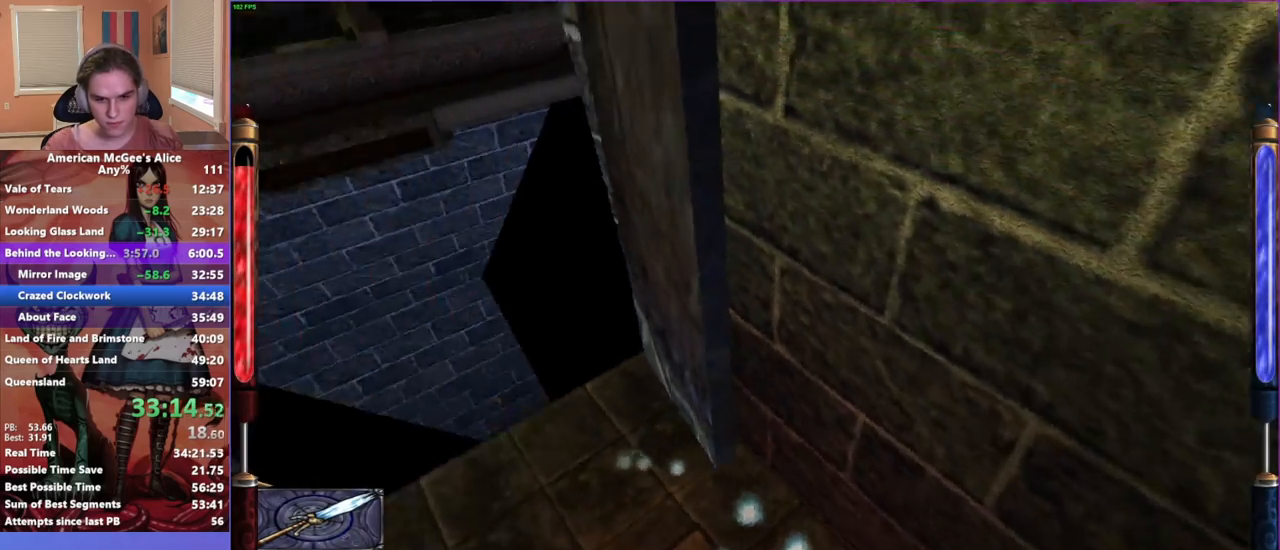
{"keys": ["space", "w"], "mouse": [], "events": [[117, "mouse_mb5", "down"], [267, "mouse_mb5", "up"], [367, "w", "down"], [500, "space", "down"]]}
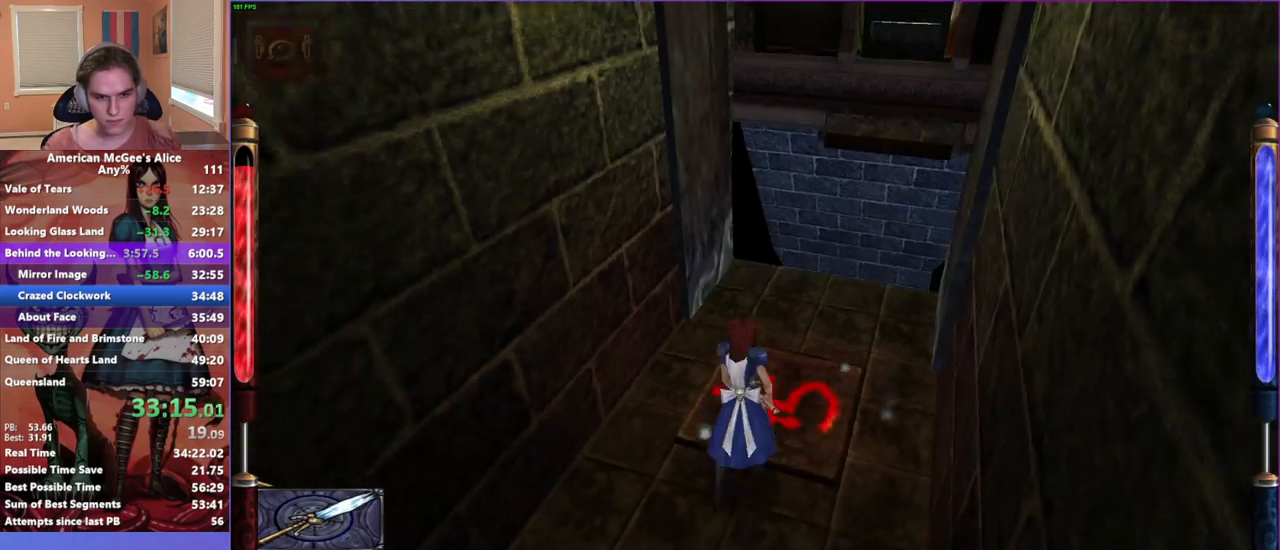
{"keys": ["a", "w"], "mouse": [], "events": [[50, "d", "down"], [183, "space", "up"], [233, "d", "up"], [283, "a", "down"]]}
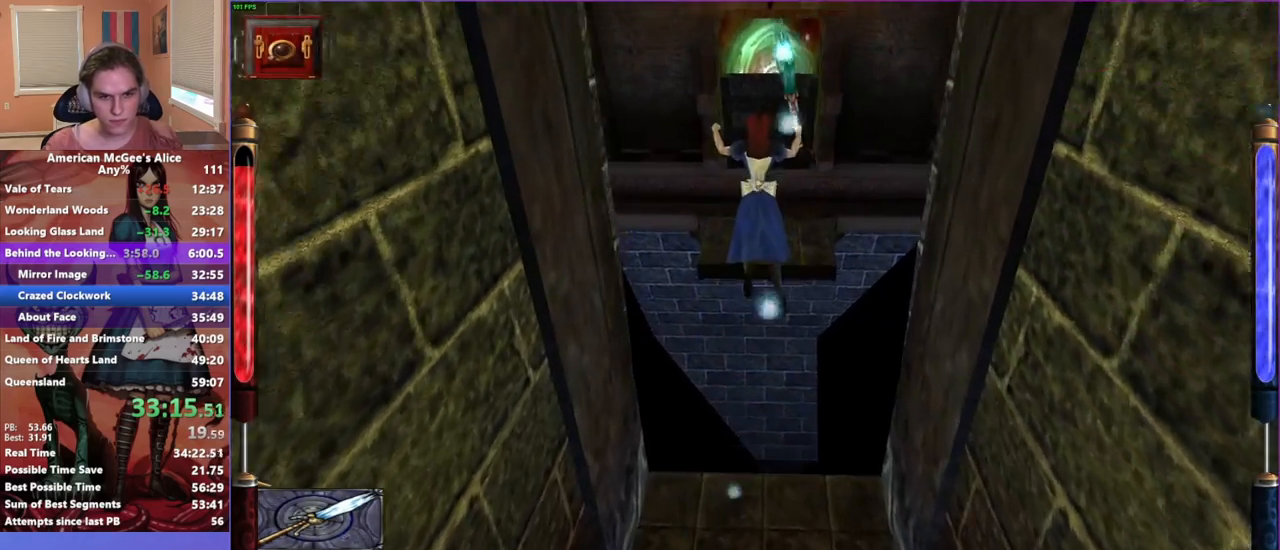
{"keys": ["w"], "mouse": [], "events": [[67, "a", "up"]]}
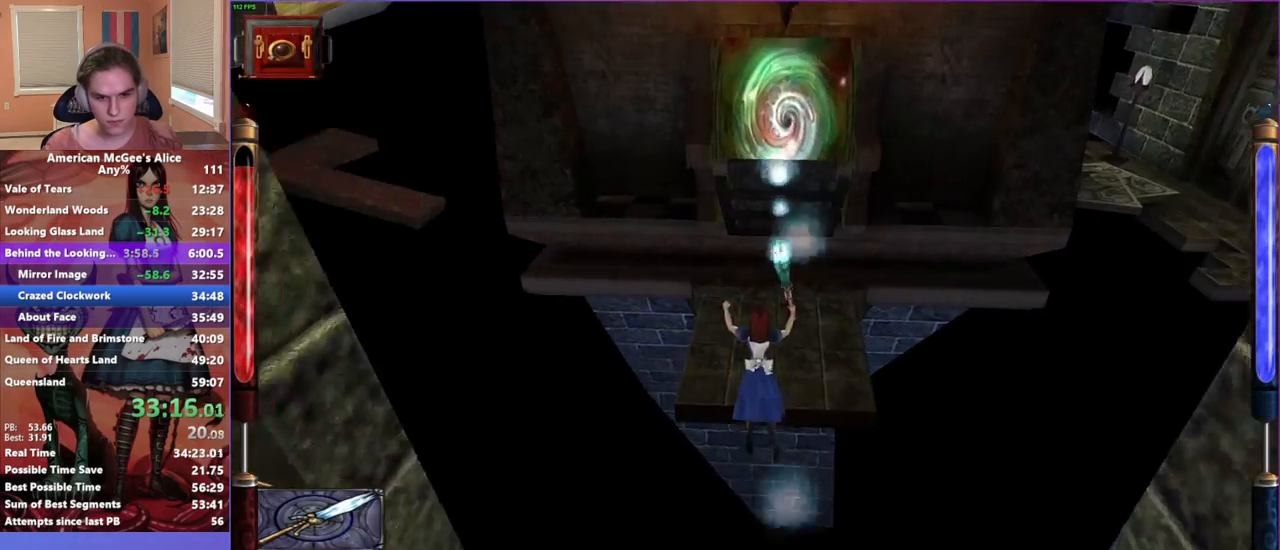
{"keys": [], "mouse": ["mb4"], "events": [[217, "w", "up"], [500, "mouse_mb4", "down"]]}
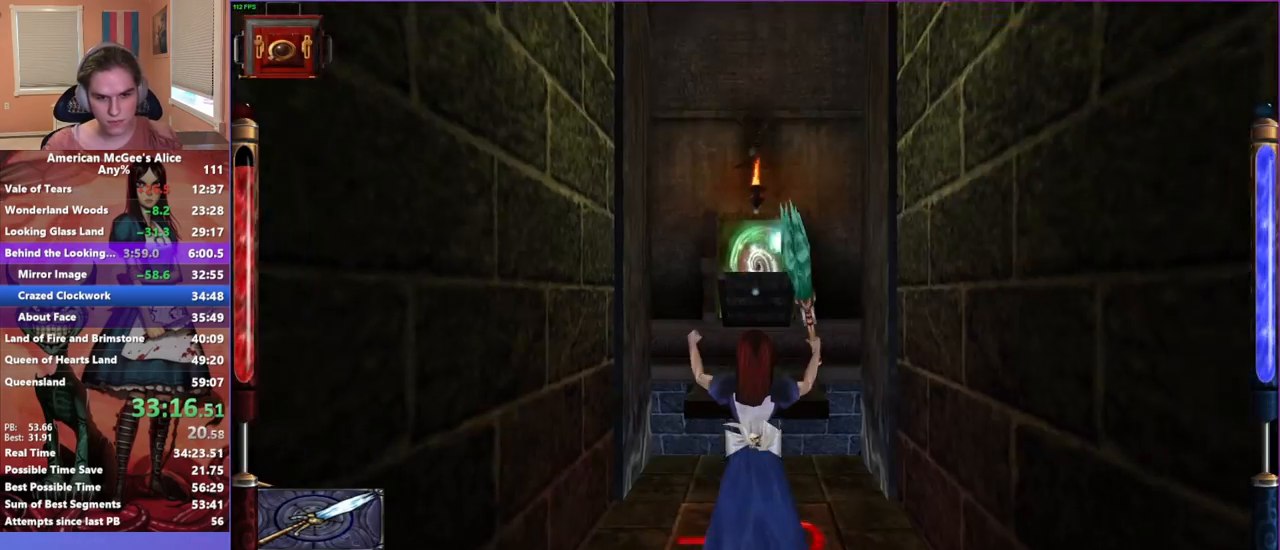
{"keys": [], "mouse": [], "events": [[133, "mouse_mb4", "up"]]}
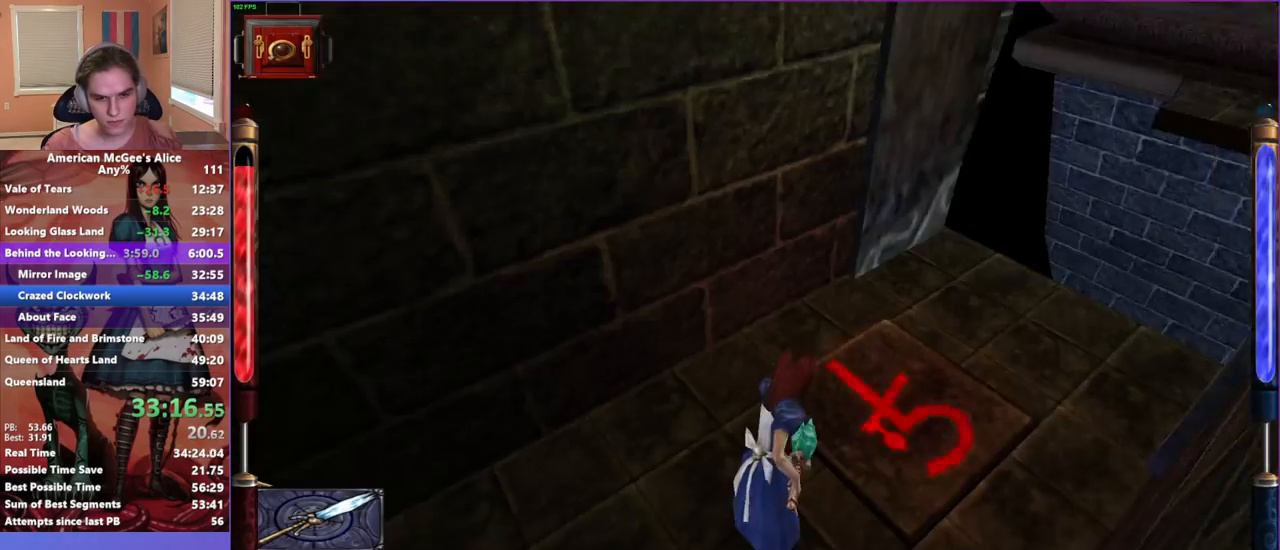
{"keys": ["w"], "mouse": [], "events": [[283, "w", "down"]]}
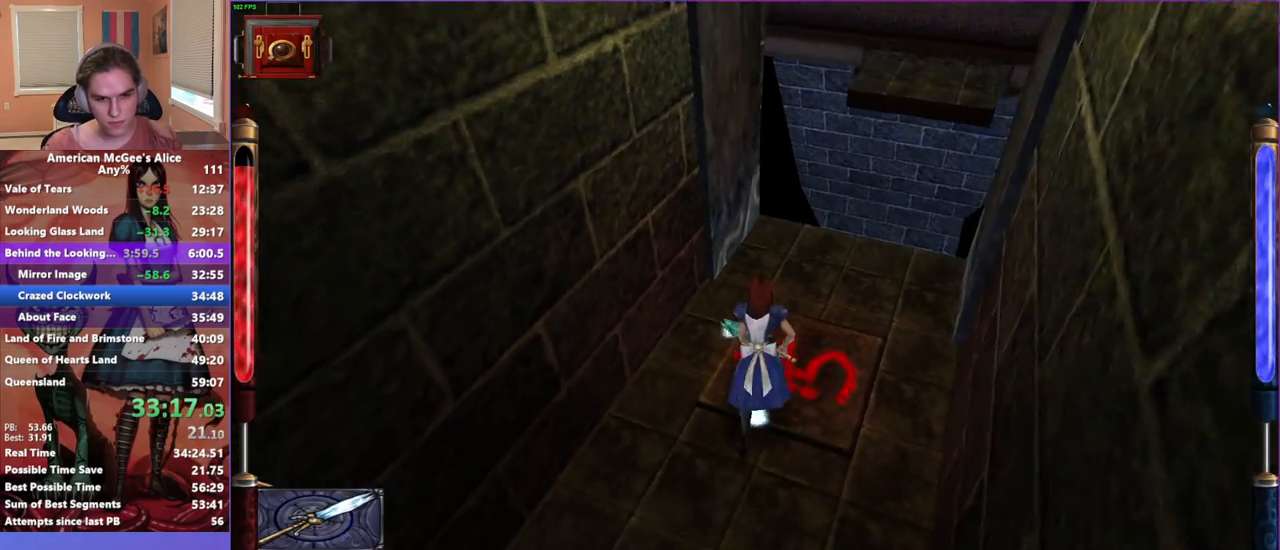
{"keys": [], "mouse": [], "events": [[317, "space", "down"], [400, "space", "up"], [450, "w", "up"]]}
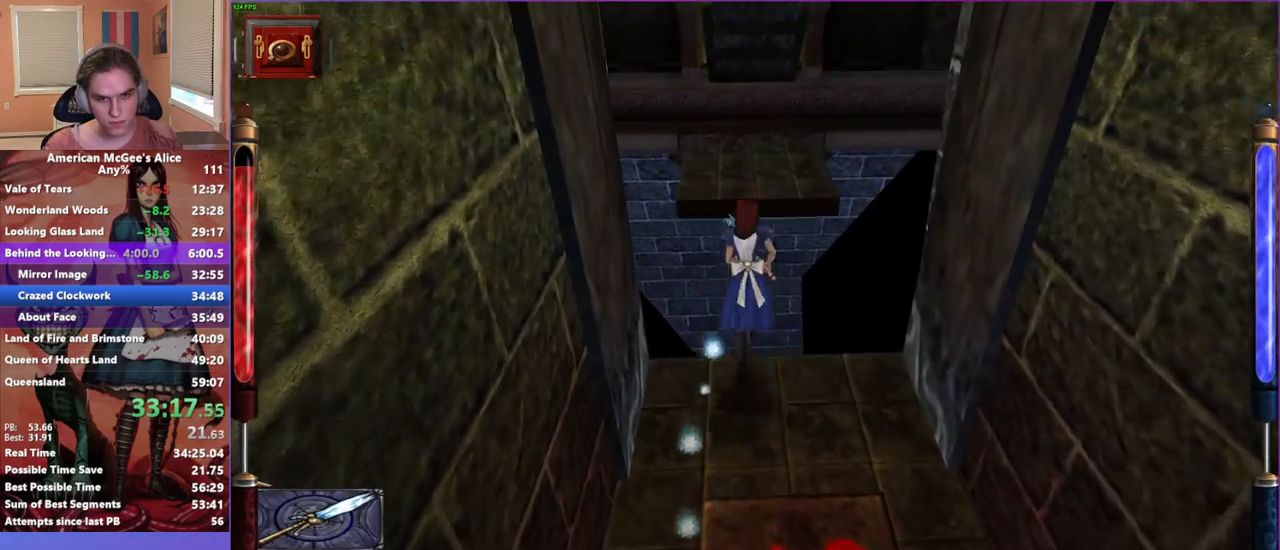
{"keys": [], "mouse": [], "events": []}
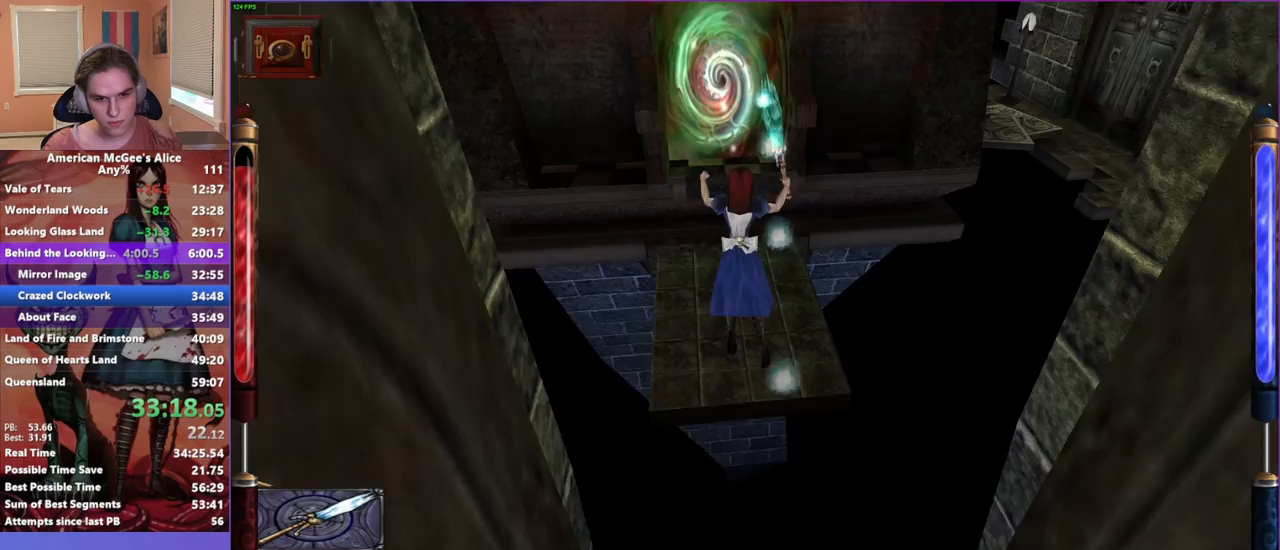
{"keys": [], "mouse": [], "events": []}
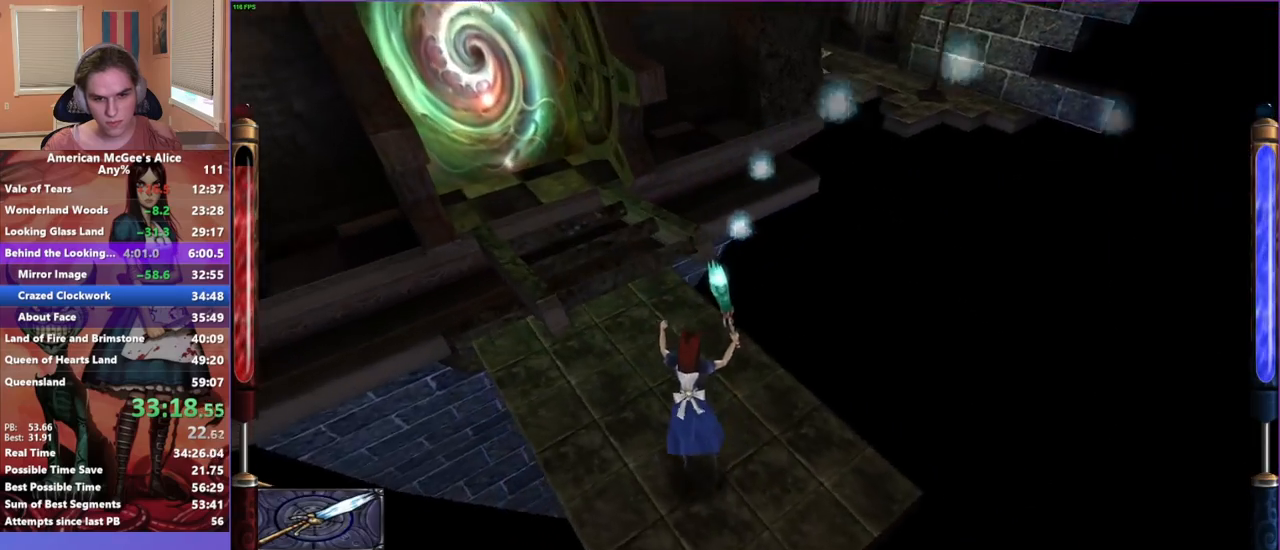
{"keys": ["w"], "mouse": [], "events": [[183, "mouse_mb5", "down"], [300, "mouse_mb5", "up"], [400, "w", "down"]]}
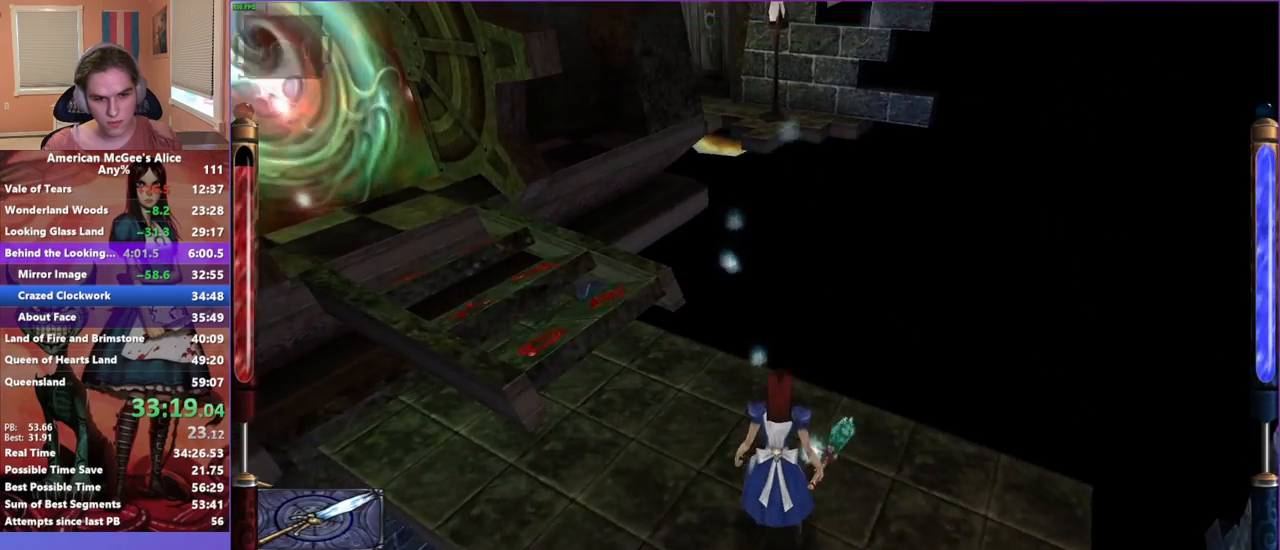
{"keys": ["a", "w"], "mouse": [], "events": [[183, "a", "down"], [233, "space", "down"], [467, "space", "up"]]}
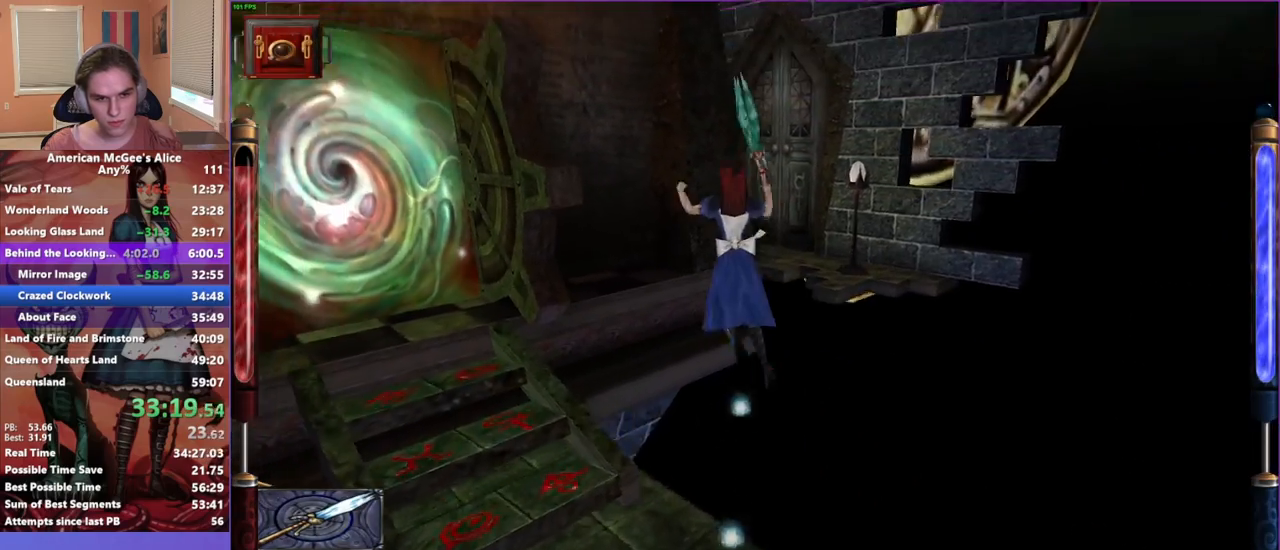
{"keys": ["a", "w"], "mouse": [], "events": []}